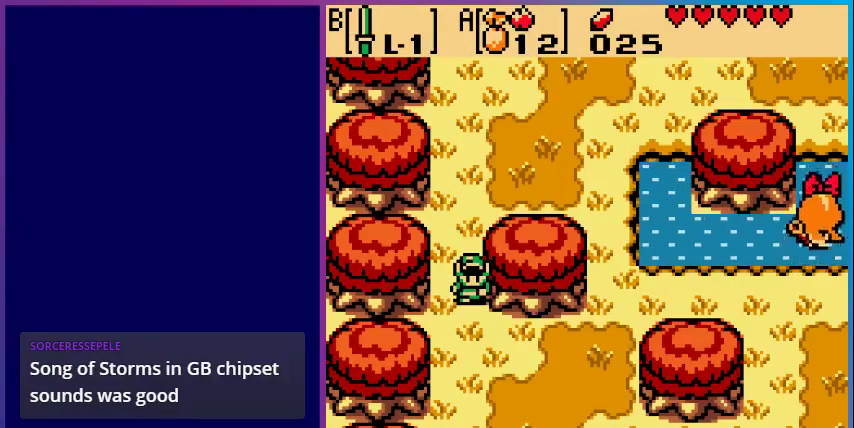
Gameplay with a controller (Nintendo layout); each line is a JSON object with the inputs held at the frame after it. "events" lists button and stick changes between this image and that frame as [ms after this image, input, new state], when the widget could be followed in between. Not read: L3 R3.
{"buttons": [], "events": []}
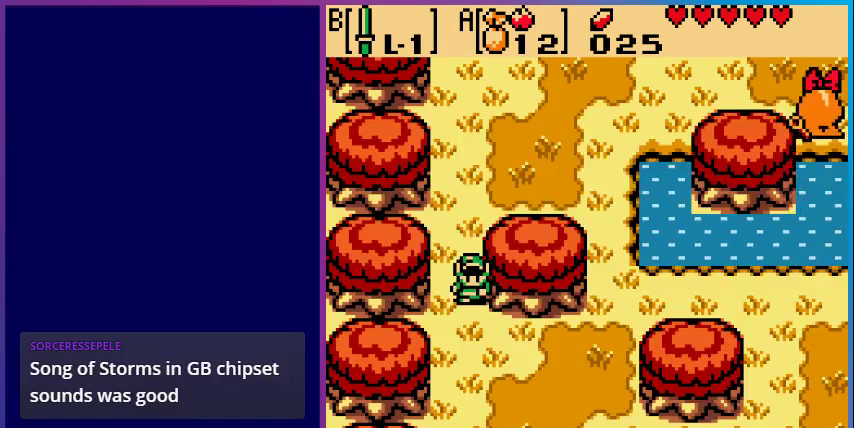
{"buttons": ["DPAD_DOWN"], "events": [[333, "DPAD_DOWN", "down"]]}
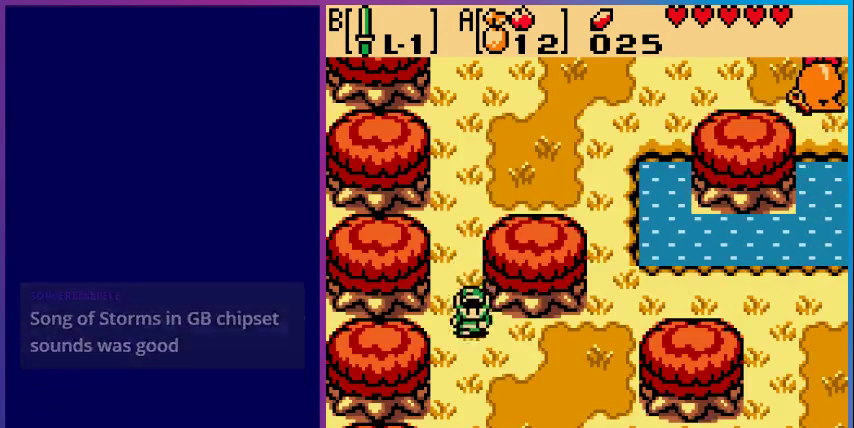
{"buttons": ["DPAD_UP"], "events": [[33, "DPAD_DOWN", "up"], [133, "DPAD_UP", "down"]]}
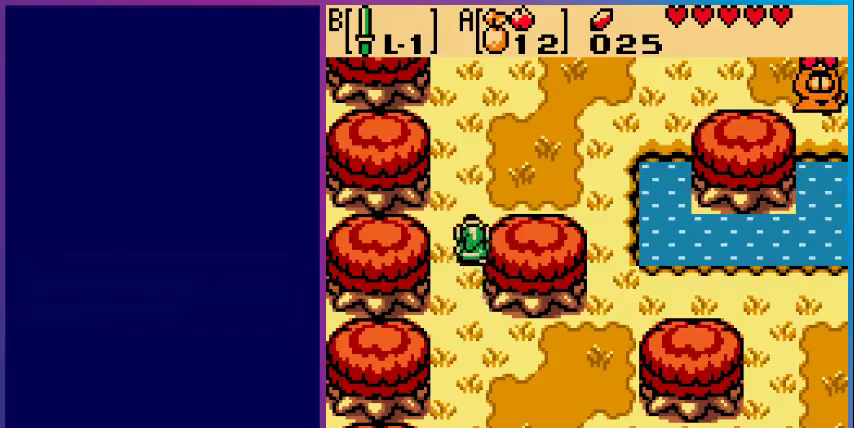
{"buttons": ["DPAD_RIGHT"], "events": [[100, "DPAD_UP", "up"], [300, "DPAD_RIGHT", "down"]]}
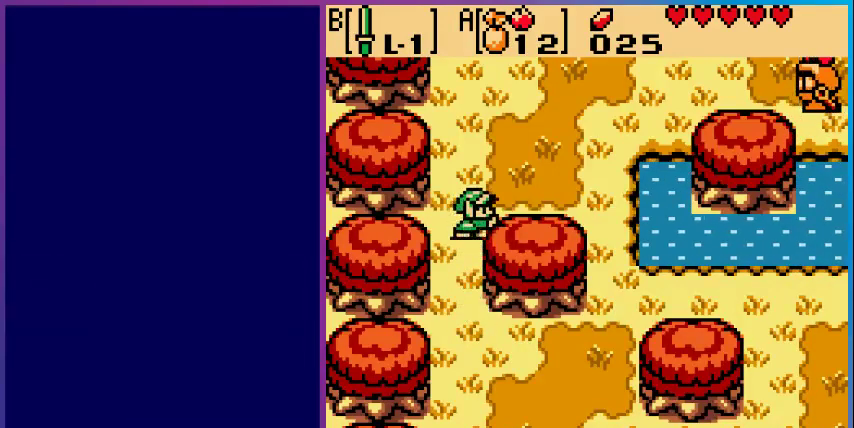
{"buttons": ["DPAD_DOWN"], "events": [[233, "DPAD_RIGHT", "up"], [300, "DPAD_DOWN", "down"]]}
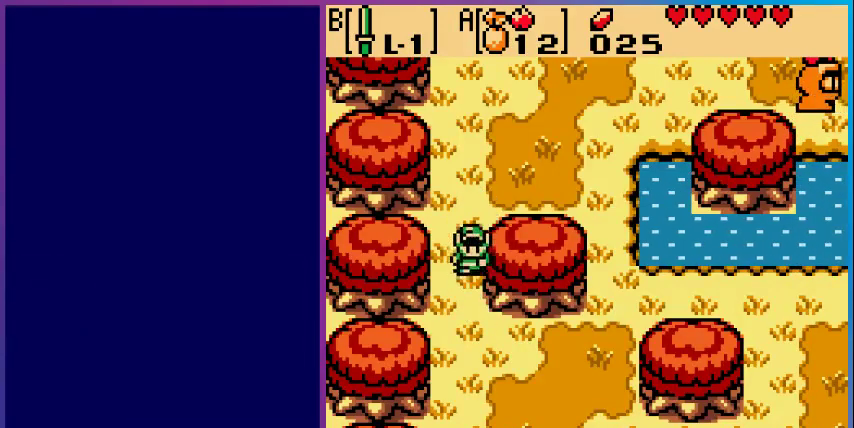
{"buttons": ["DPAD_RIGHT"], "events": [[367, "DPAD_RIGHT", "down"], [400, "DPAD_DOWN", "up"]]}
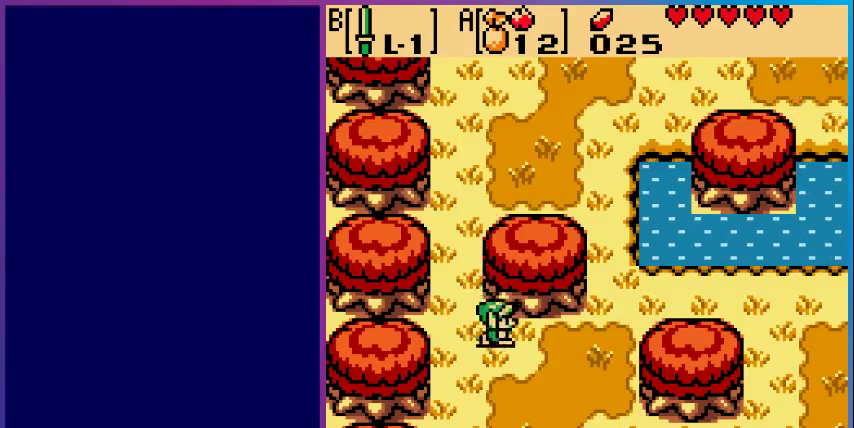
{"buttons": [], "events": [[233, "DPAD_RIGHT", "up"]]}
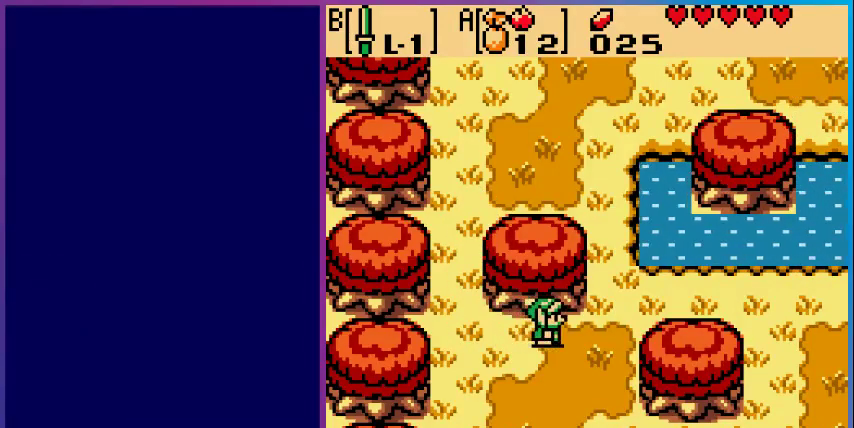
{"buttons": [], "events": []}
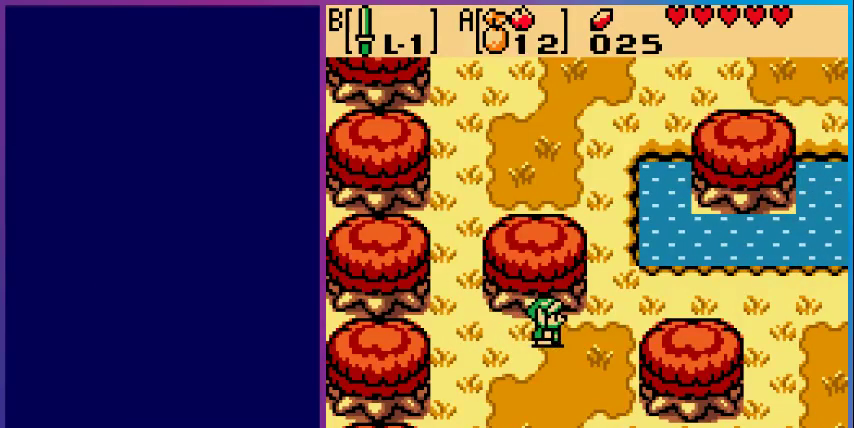
{"buttons": [], "events": []}
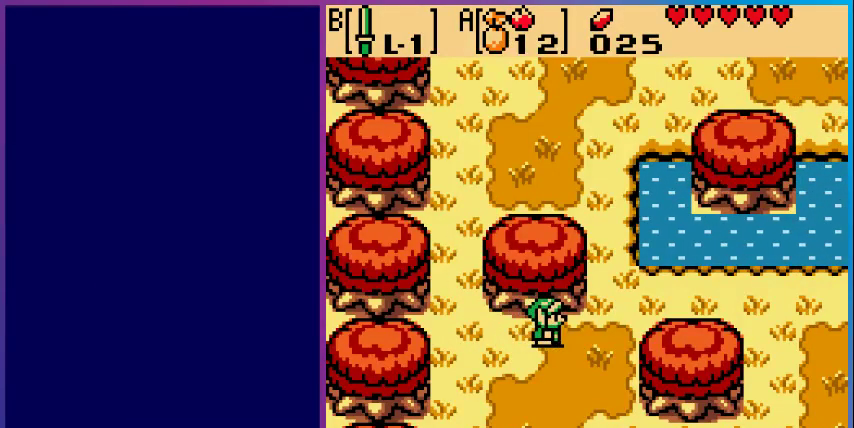
{"buttons": ["DPAD_UP", "DPAD_RIGHT"], "events": [[67, "DPAD_RIGHT", "down"], [400, "DPAD_UP", "down"]]}
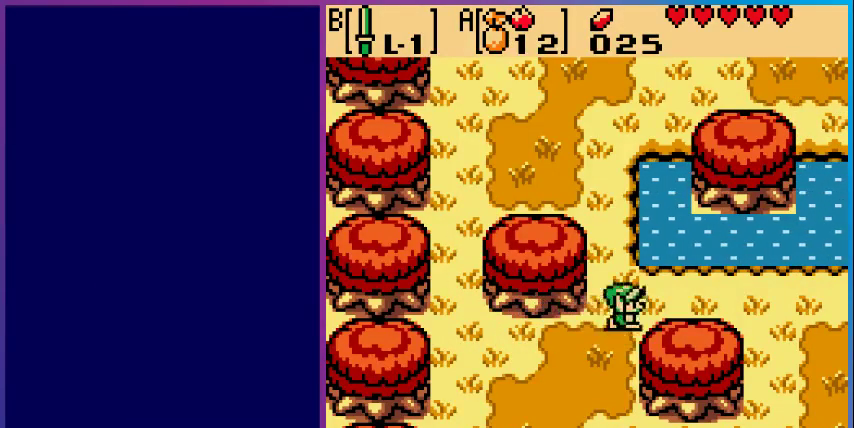
{"buttons": ["DPAD_UP"], "events": [[300, "DPAD_RIGHT", "up"]]}
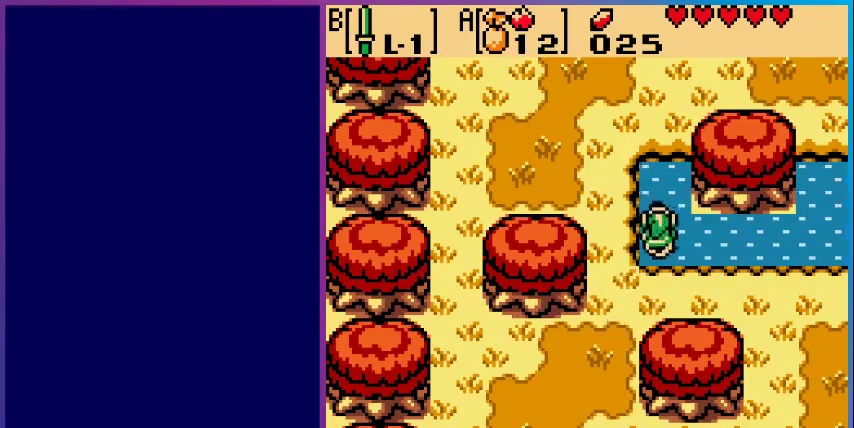
{"buttons": ["DPAD_UP"], "events": []}
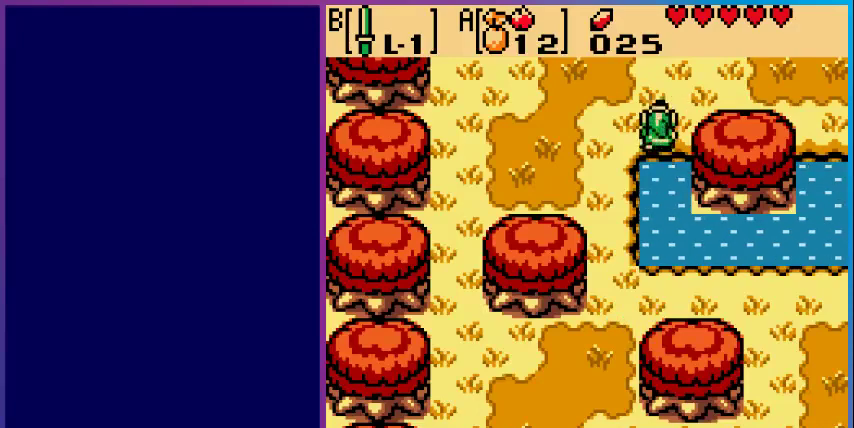
{"buttons": ["DPAD_UP"], "events": []}
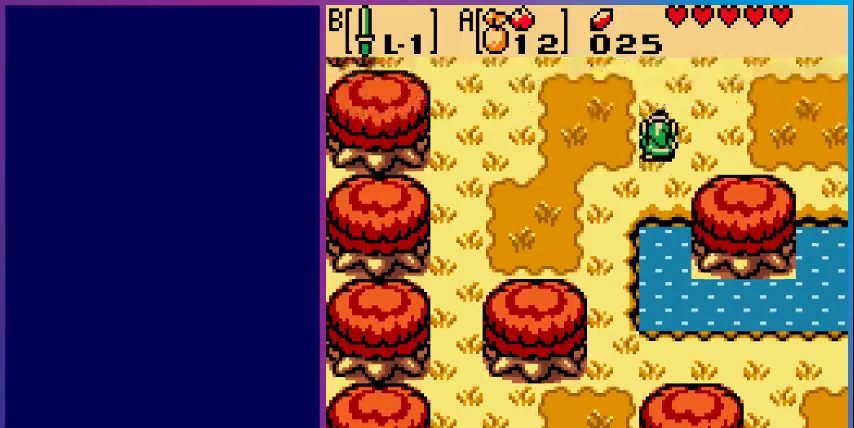
{"buttons": [], "events": [[100, "DPAD_UP", "up"]]}
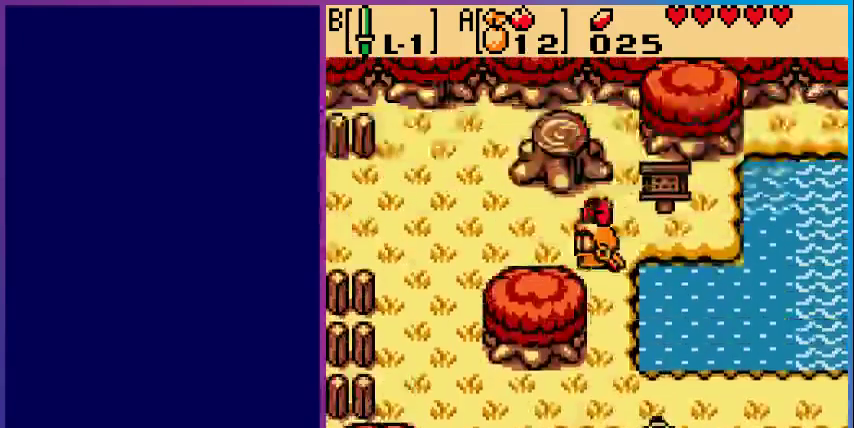
{"buttons": ["DPAD_UP"], "events": [[67, "DPAD_LEFT", "down"], [333, "DPAD_LEFT", "up"], [333, "DPAD_UP", "down"]]}
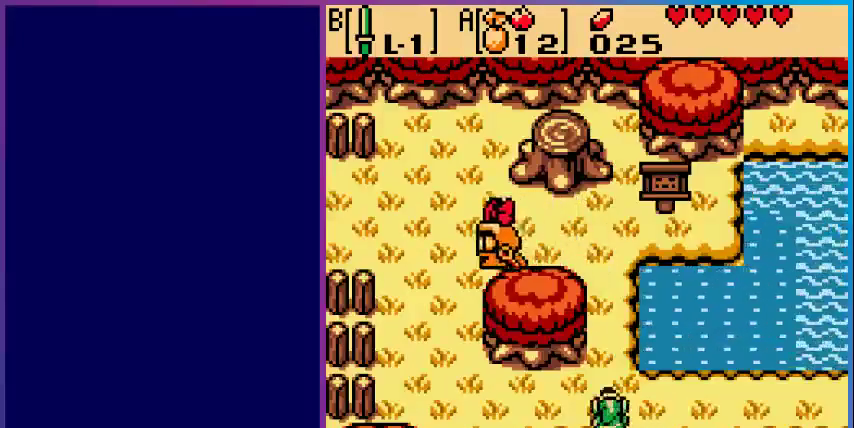
{"buttons": [], "events": [[400, "DPAD_UP", "up"]]}
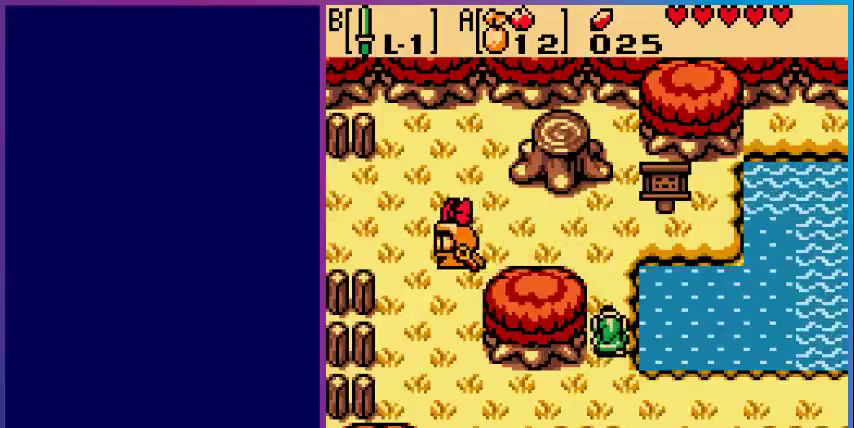
{"buttons": [], "events": [[167, "DPAD_LEFT", "down"], [300, "DPAD_LEFT", "up"]]}
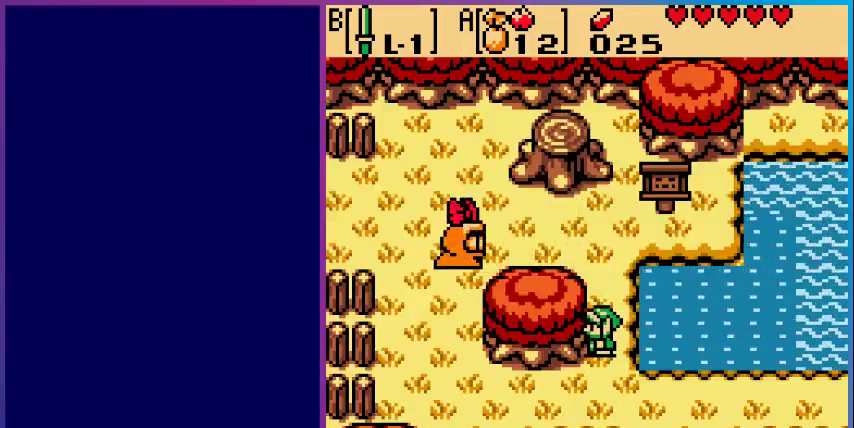
{"buttons": [], "events": []}
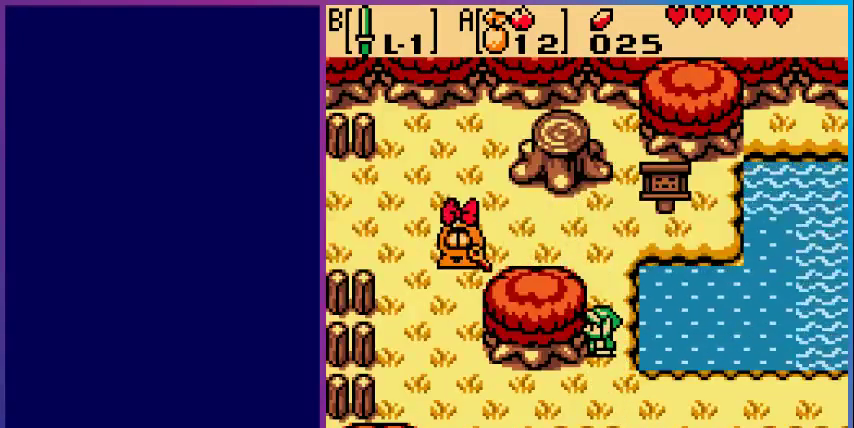
{"buttons": [], "events": []}
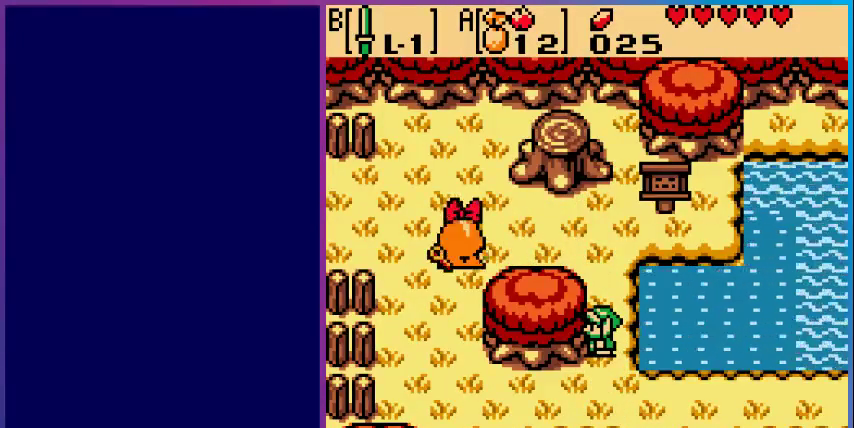
{"buttons": [], "events": []}
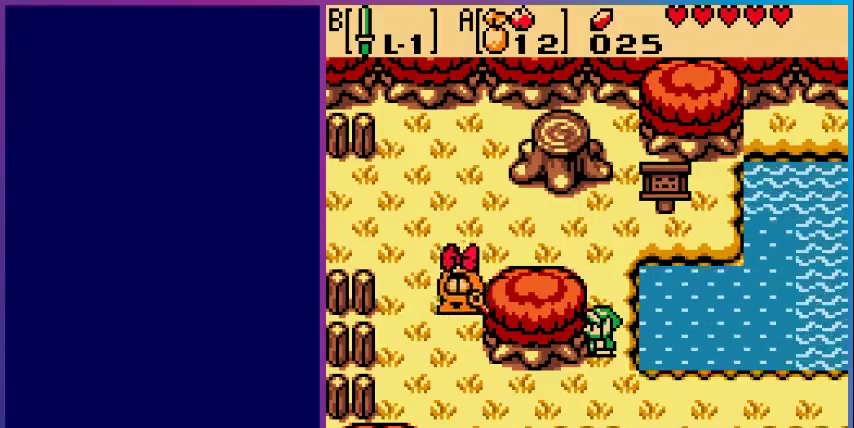
{"buttons": ["DPAD_UP", "DPAD_LEFT"], "events": [[100, "DPAD_UP", "down"], [500, "DPAD_LEFT", "down"]]}
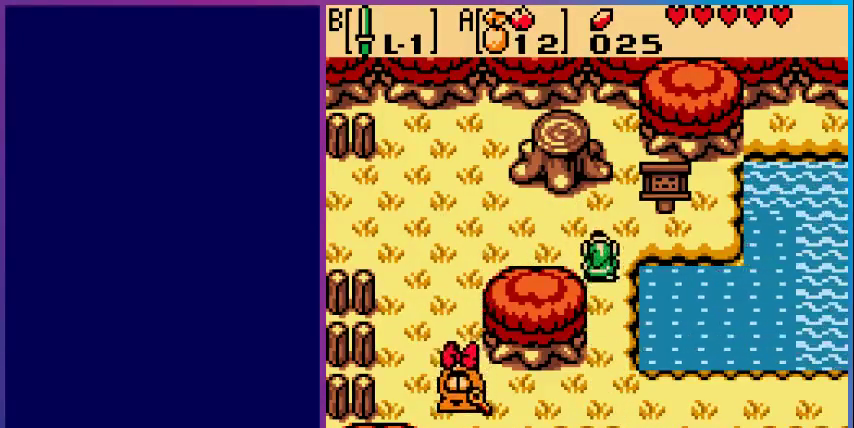
{"buttons": ["DPAD_LEFT"], "events": [[33, "DPAD_UP", "up"]]}
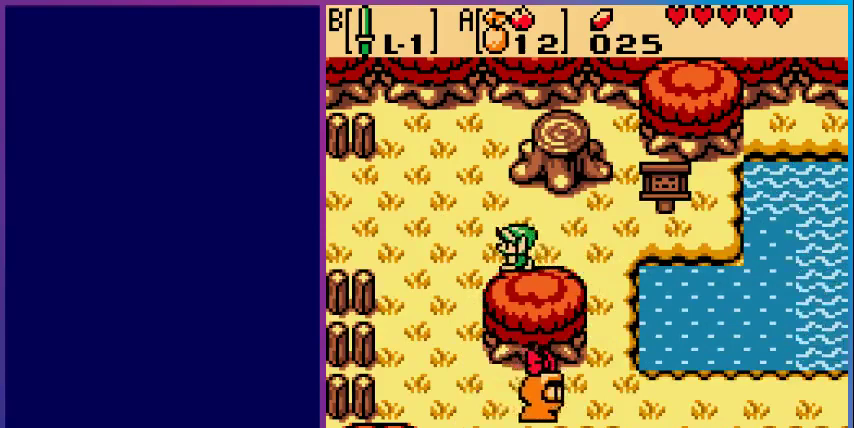
{"buttons": ["DPAD_DOWN"], "events": [[267, "DPAD_DOWN", "down"], [400, "DPAD_LEFT", "up"]]}
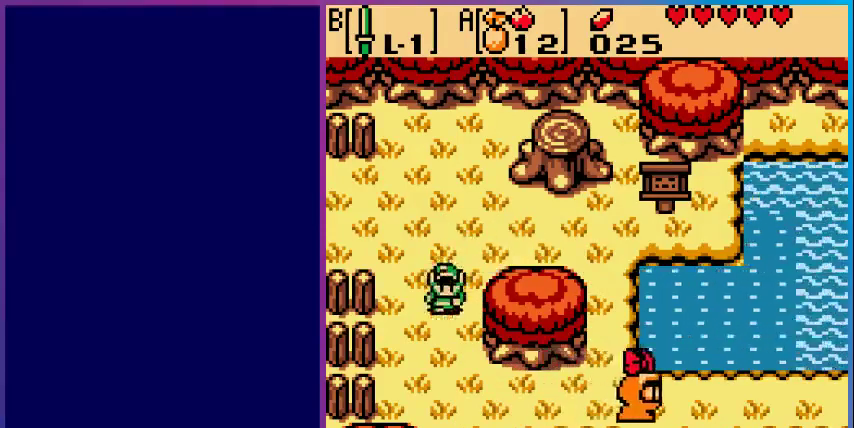
{"buttons": ["DPAD_RIGHT"], "events": [[100, "DPAD_DOWN", "up"], [500, "DPAD_RIGHT", "down"]]}
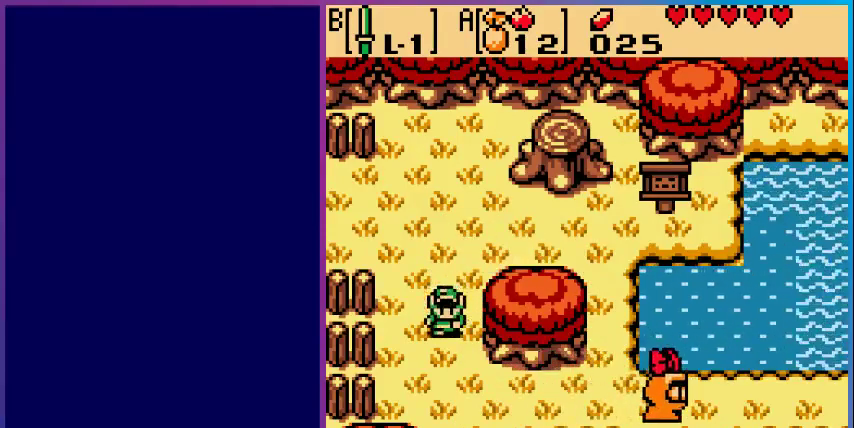
{"buttons": [], "events": [[167, "DPAD_RIGHT", "up"]]}
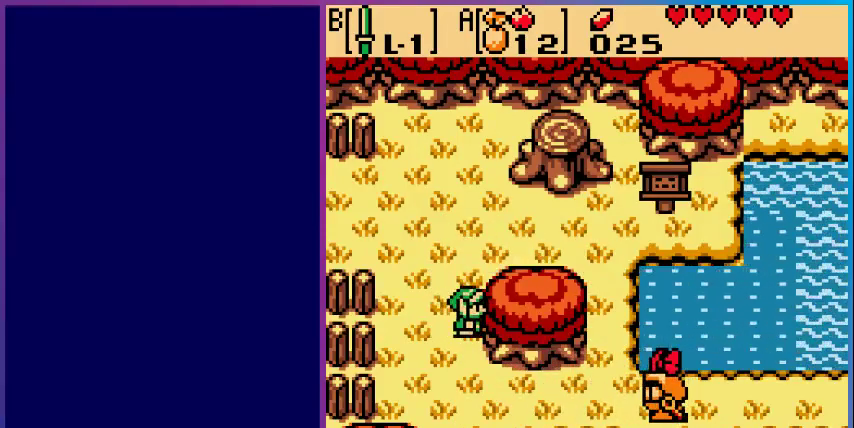
{"buttons": [], "events": [[233, "DPAD_UP", "down"], [500, "DPAD_UP", "up"]]}
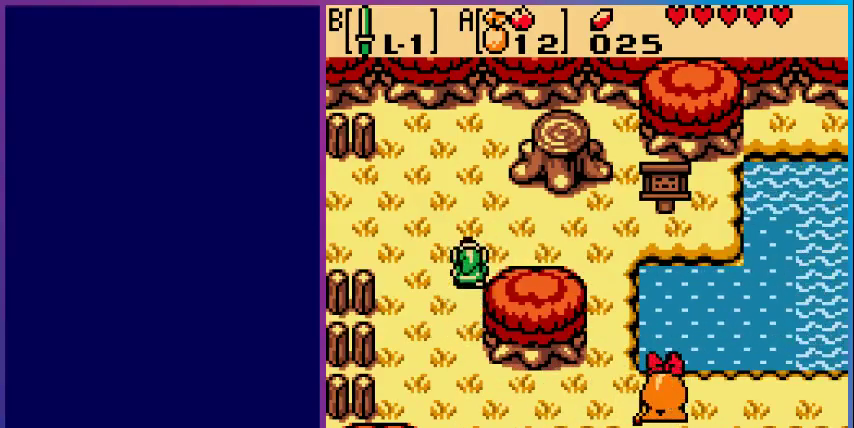
{"buttons": [], "events": []}
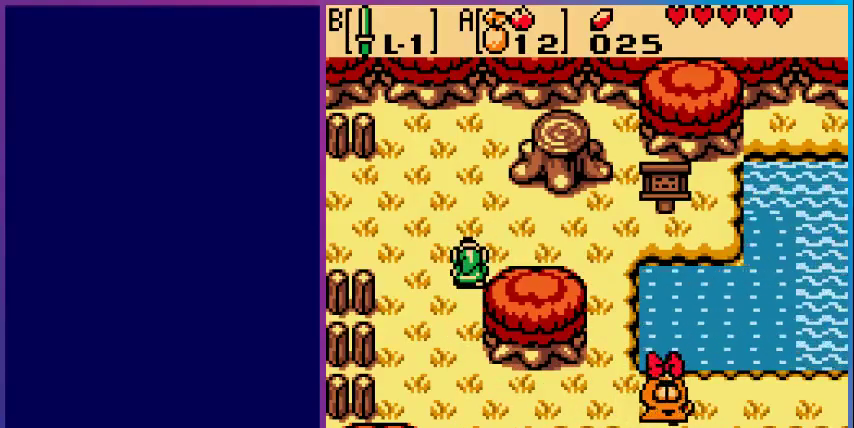
{"buttons": [], "events": []}
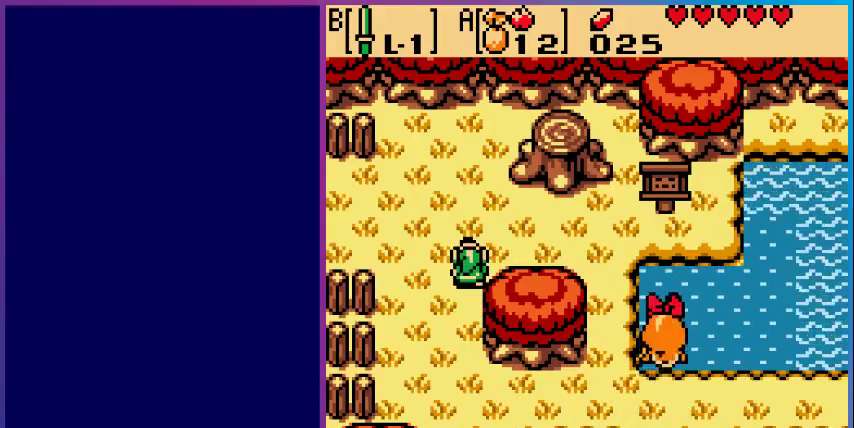
{"buttons": ["DPAD_DOWN"], "events": [[33, "DPAD_DOWN", "down"]]}
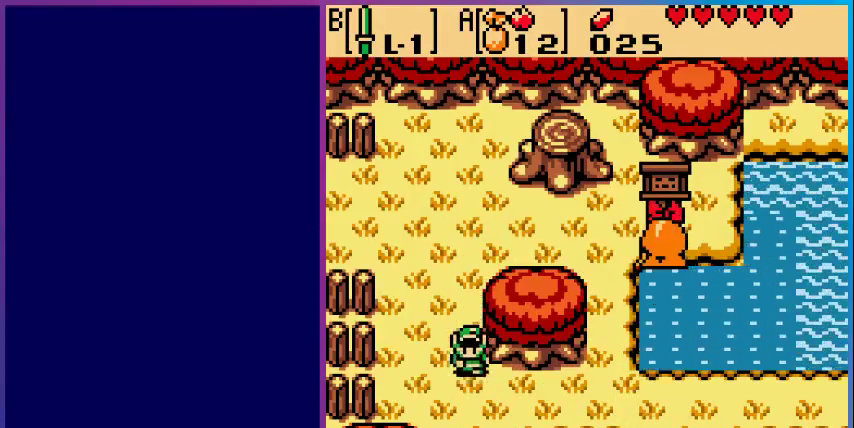
{"buttons": [], "events": [[33, "DPAD_DOWN", "up"], [33, "DPAD_RIGHT", "down"], [433, "DPAD_RIGHT", "up"]]}